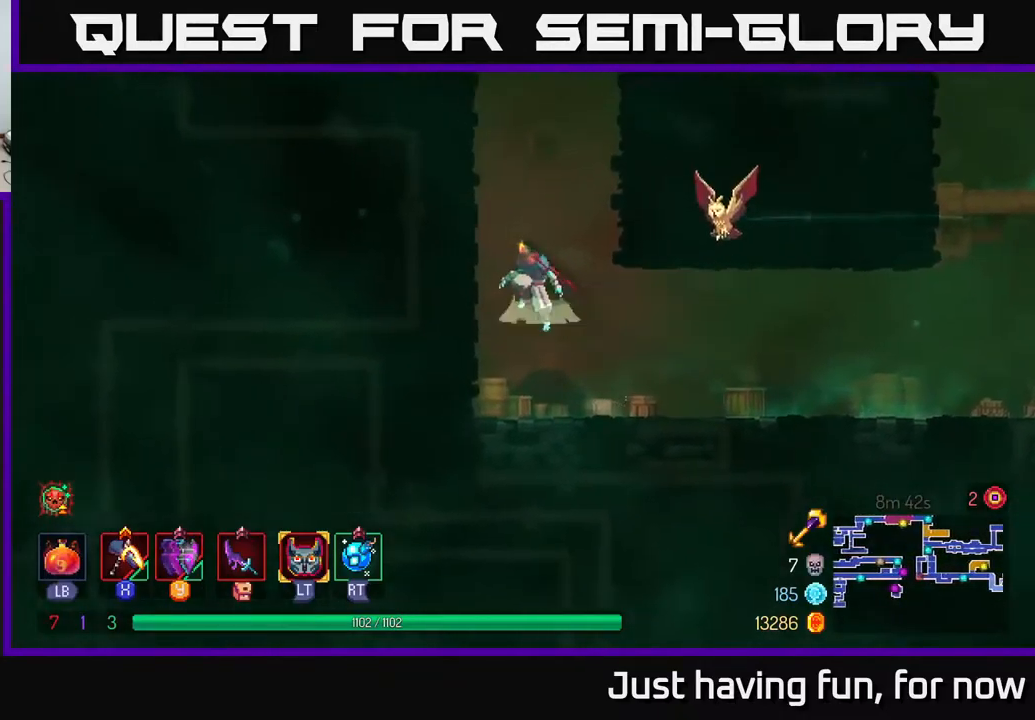
Gameplay with a controller (Xbox layout); each line is a JSON object with the inputs held at the frame after it. "events" lists button and stick changes between this image and that frame as [ms after this image, input, new state], when the widget could be followed in between.
{"buttons": ["A"], "left_stick": "right", "right_stick": "center", "events": [[17, "A", "down"], [250, "A", "up"], [350, "left_stick", "up-right"], [383, "A", "down"], [467, "left_stick", "right"]]}
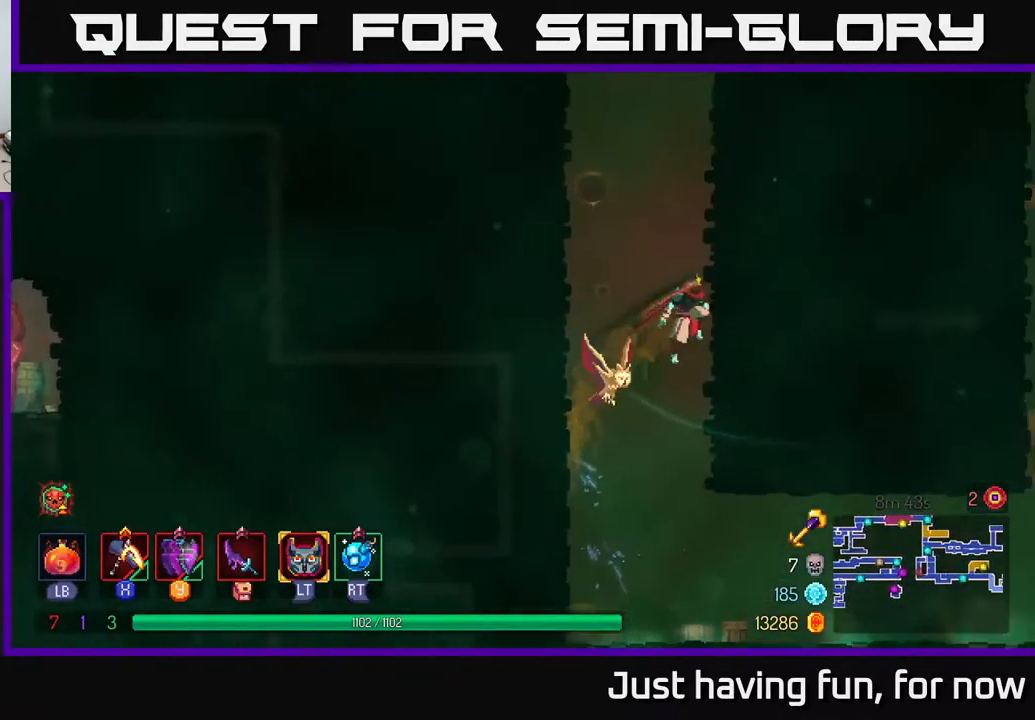
{"buttons": [], "left_stick": "right", "right_stick": "center", "events": [[67, "A", "up"], [183, "left_stick", "left"], [217, "A", "down"], [400, "A", "up"], [500, "left_stick", "right"]]}
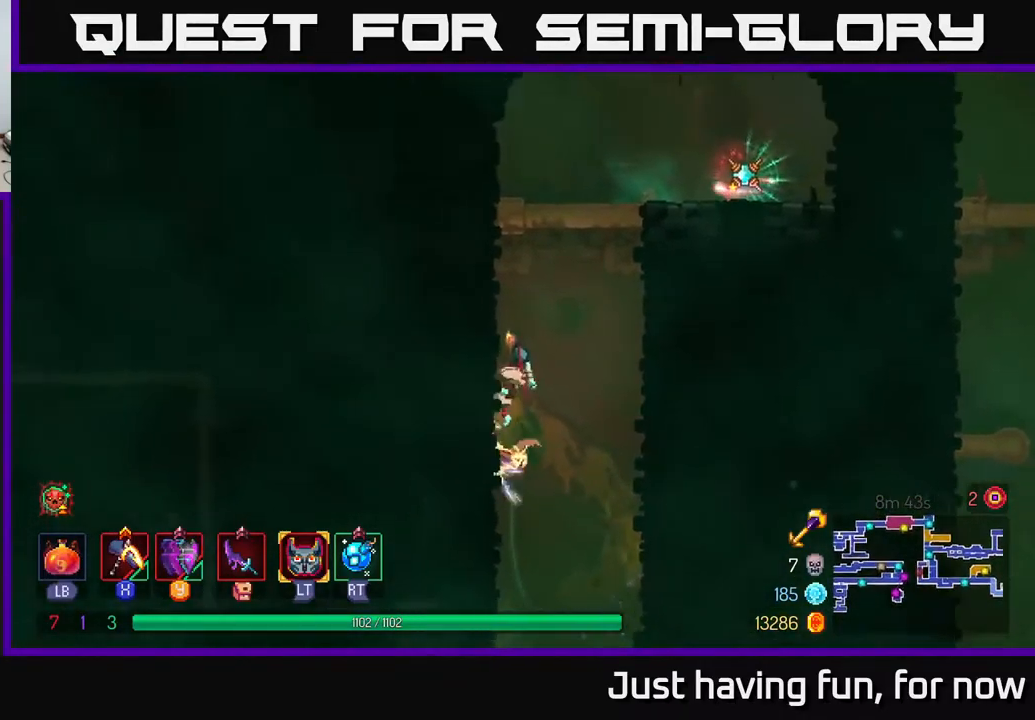
{"buttons": [], "left_stick": "right", "right_stick": "center", "events": [[33, "A", "down"], [267, "A", "up"]]}
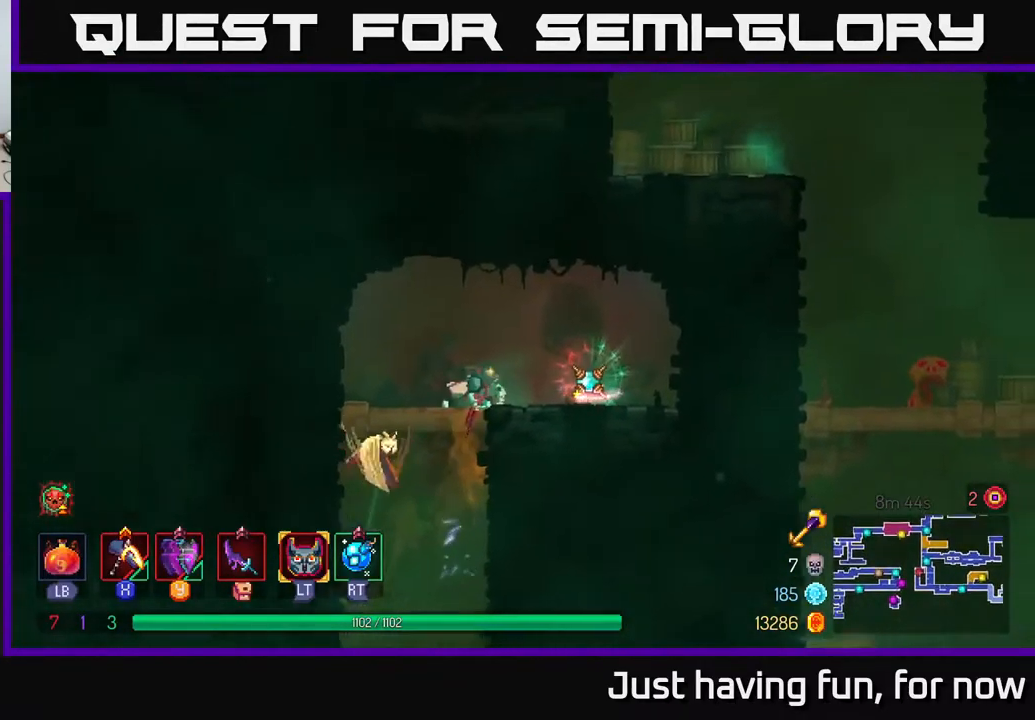
{"buttons": [], "left_stick": "center", "right_stick": "center", "events": [[200, "R1", "down"], [200, "left_stick", "up-right"], [300, "left_stick", "center"], [317, "R1", "up"]]}
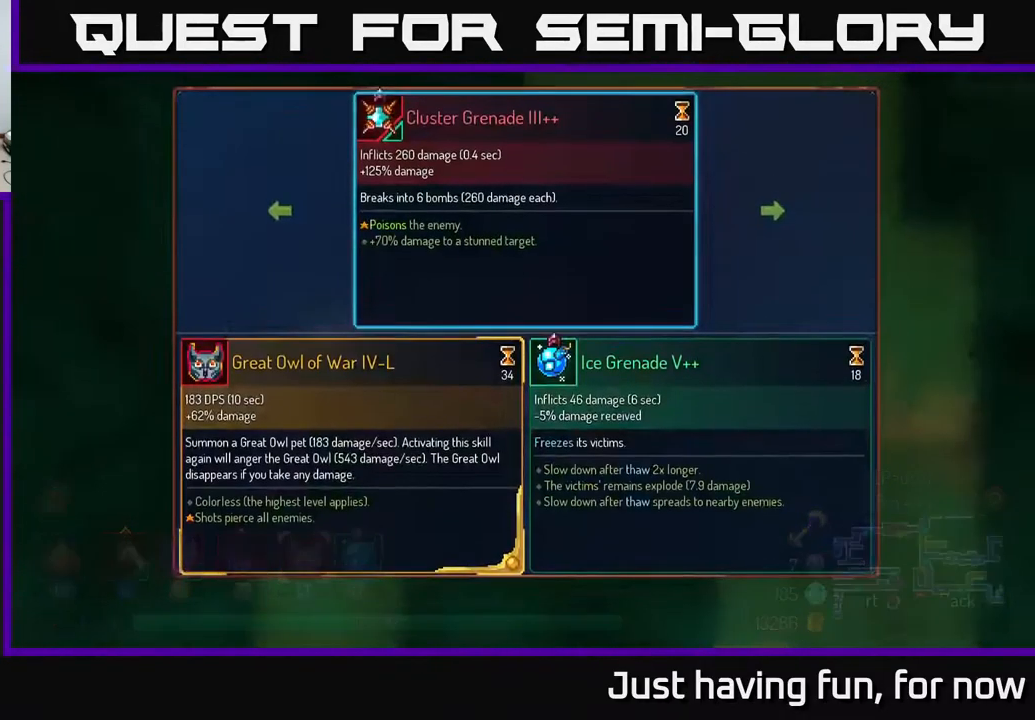
{"buttons": [], "left_stick": "center", "right_stick": "center", "events": []}
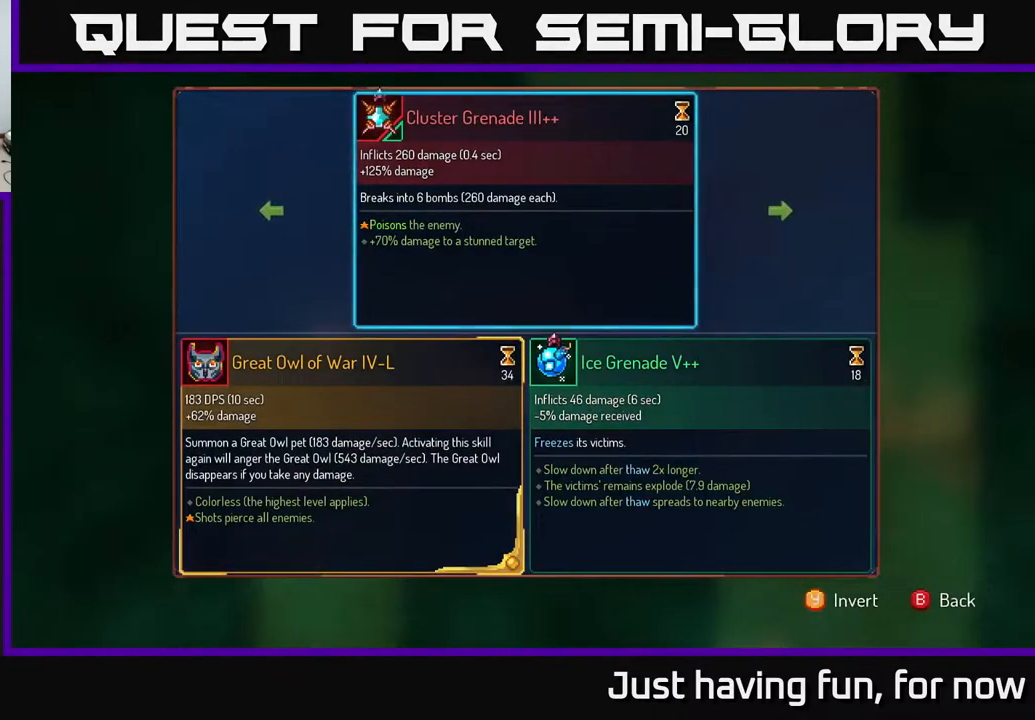
{"buttons": [], "left_stick": "center", "right_stick": "center", "events": []}
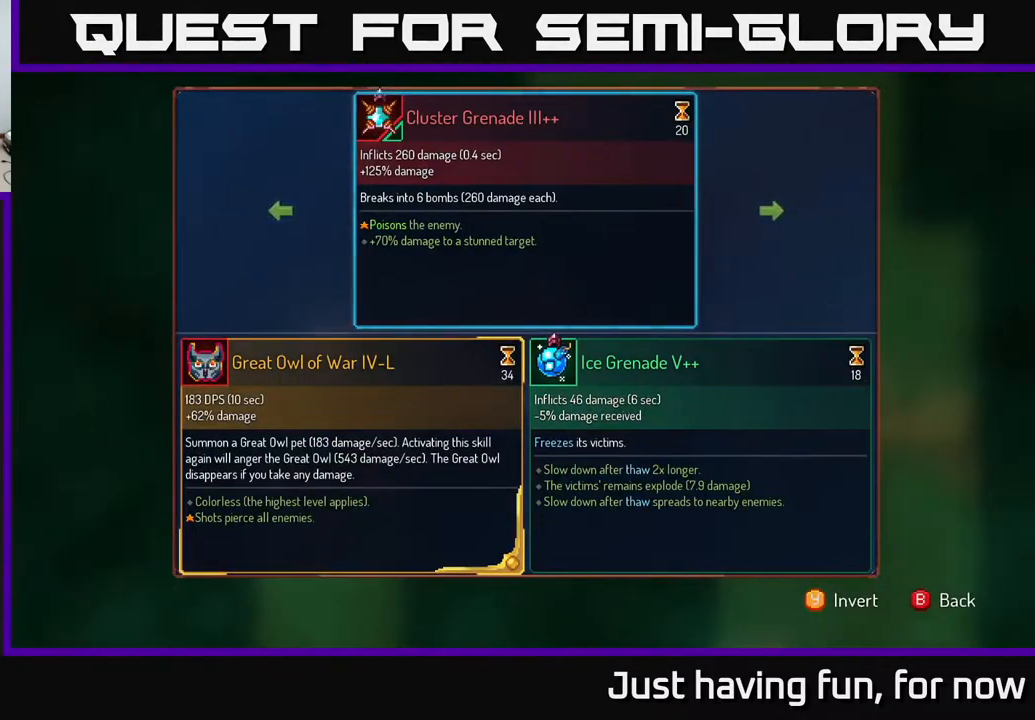
{"buttons": [], "left_stick": "center", "right_stick": "center", "events": []}
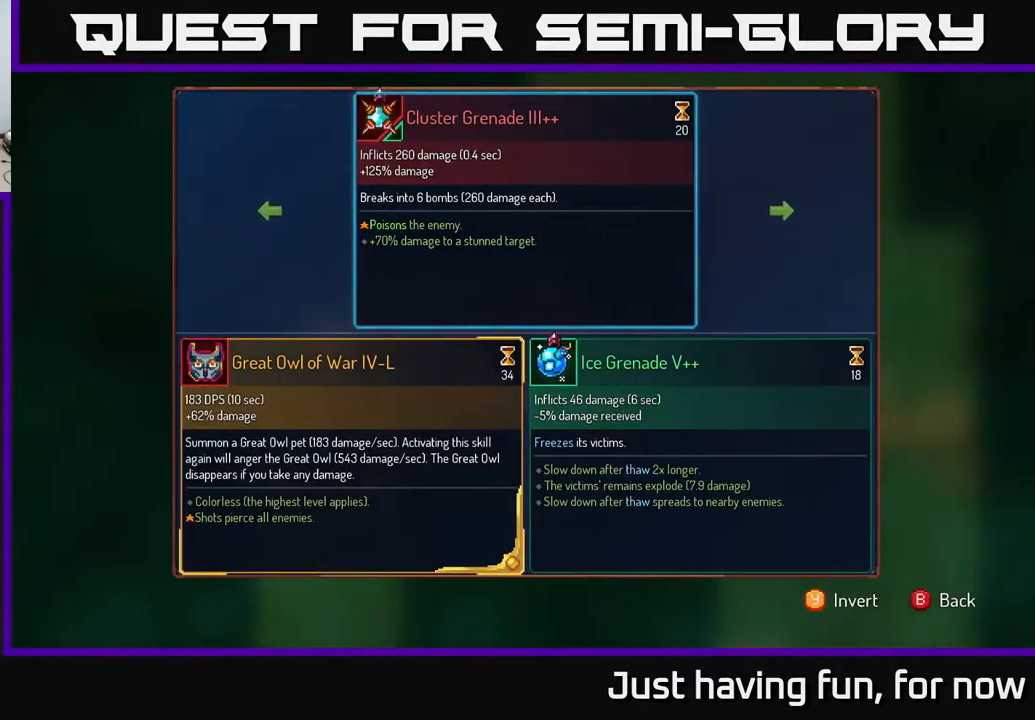
{"buttons": [], "left_stick": "center", "right_stick": "center", "events": []}